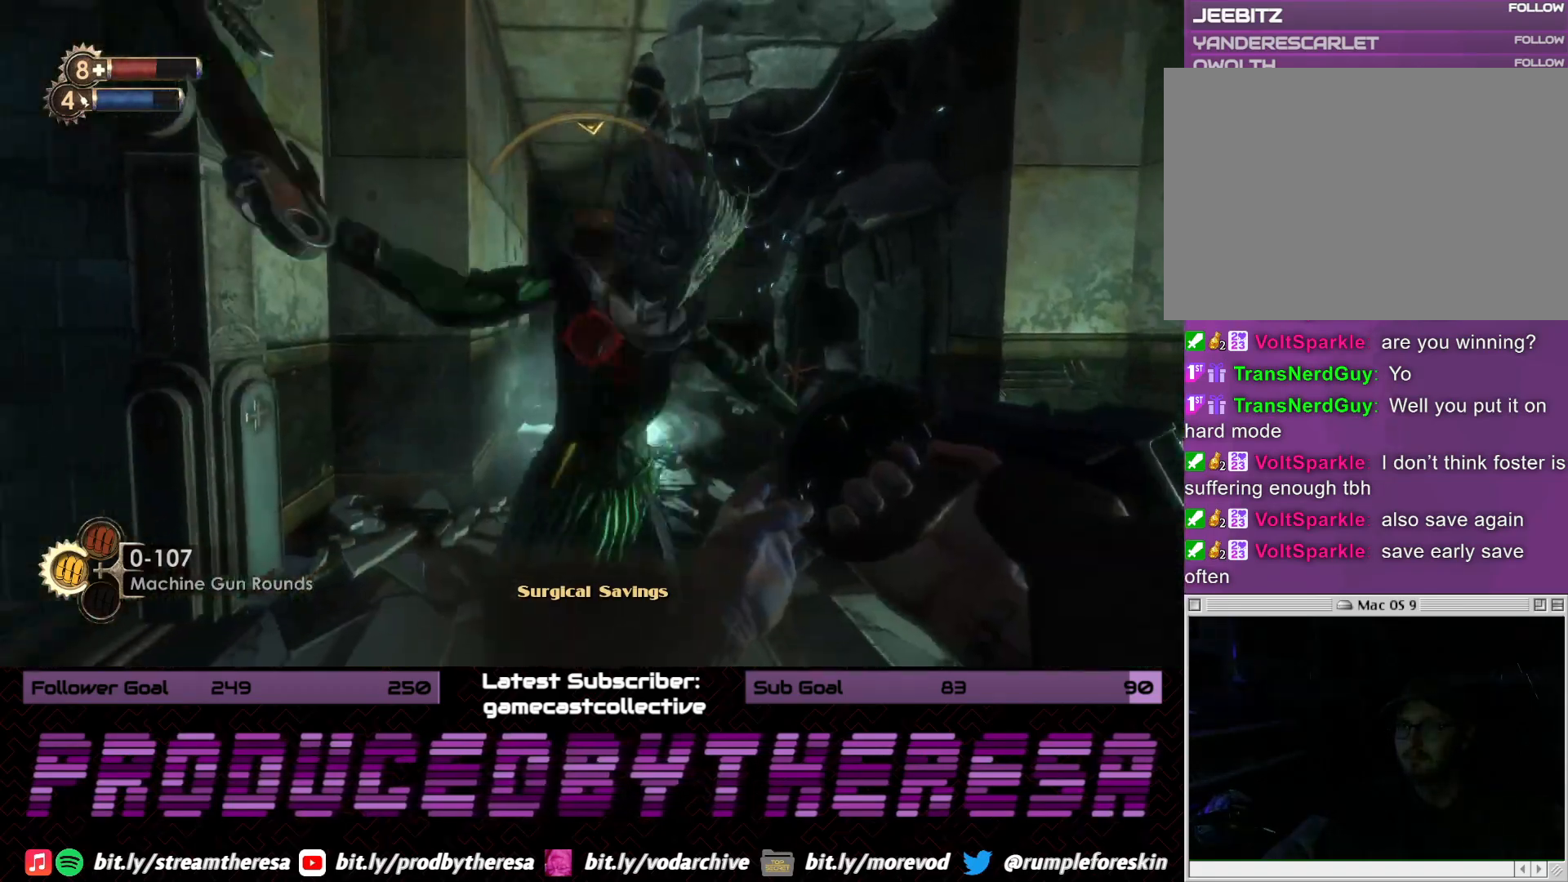
Gameplay with a controller (PlayStation layout); each line is a JSON object with the inputs held at the frame after it (dt_ms = milliseconds from this image to that frame). "events" lists button and stick changes between this image and that frame as [ms after this image, input, new state], when the widget could be followed in between.
{"dt_ms": 500, "buttons": [], "left_stick": "down-right", "right_stick": "left", "events": [[33, "right_stick", "up-left"], [100, "right_stick", "center"], [150, "left_stick", "down-right"], [400, "right_stick", "left"]]}
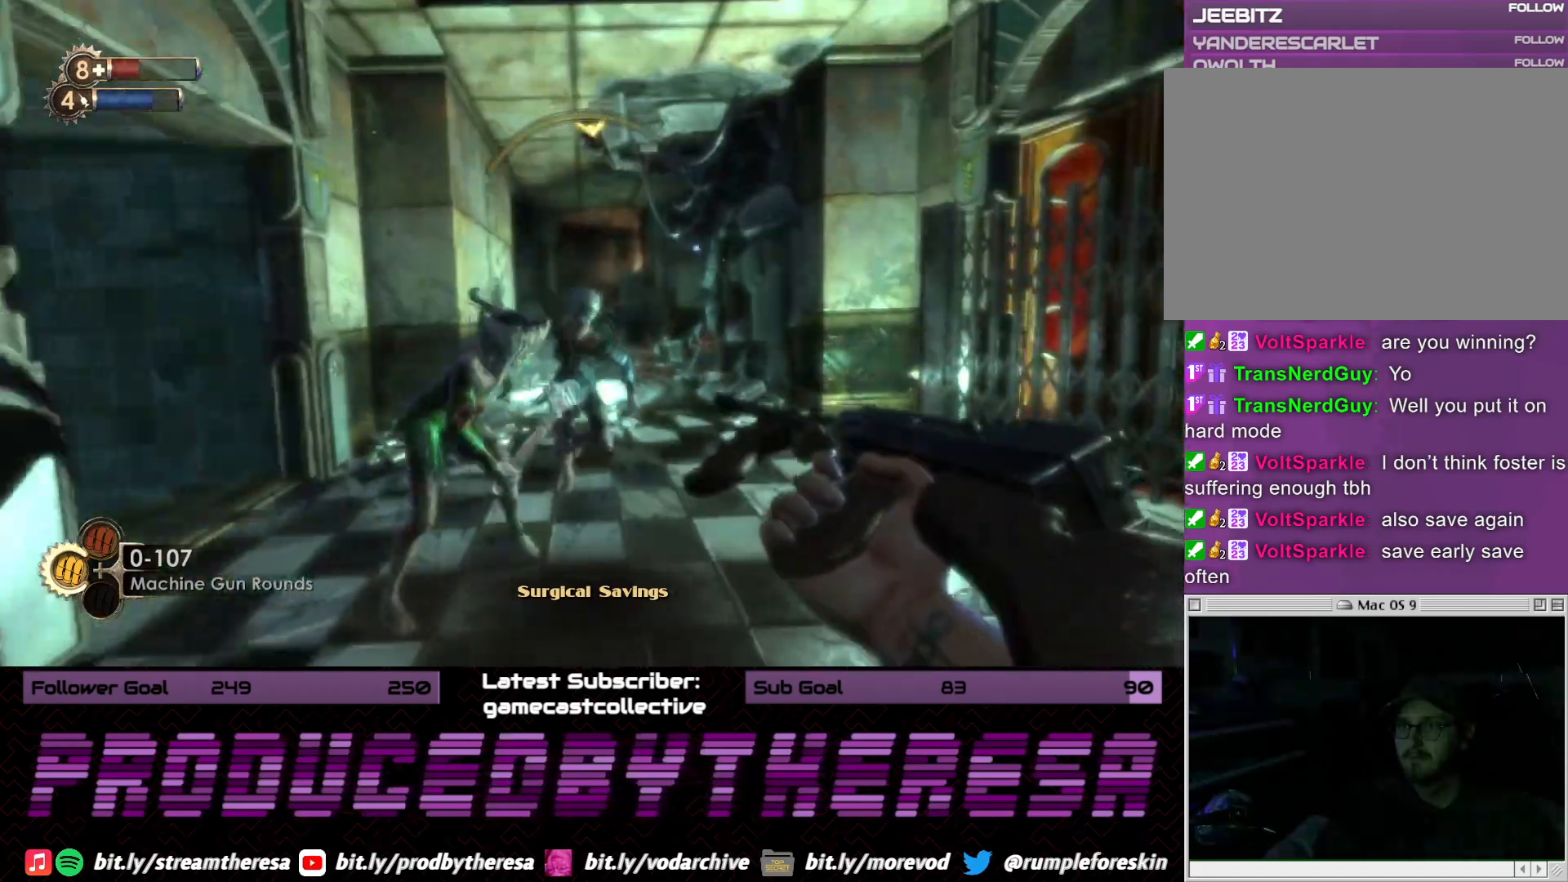
{"dt_ms": 500, "buttons": [], "left_stick": "up-left", "right_stick": "left", "events": [[200, "left_stick", "down-left"], [333, "left_stick", "left"], [500, "left_stick", "up-left"]]}
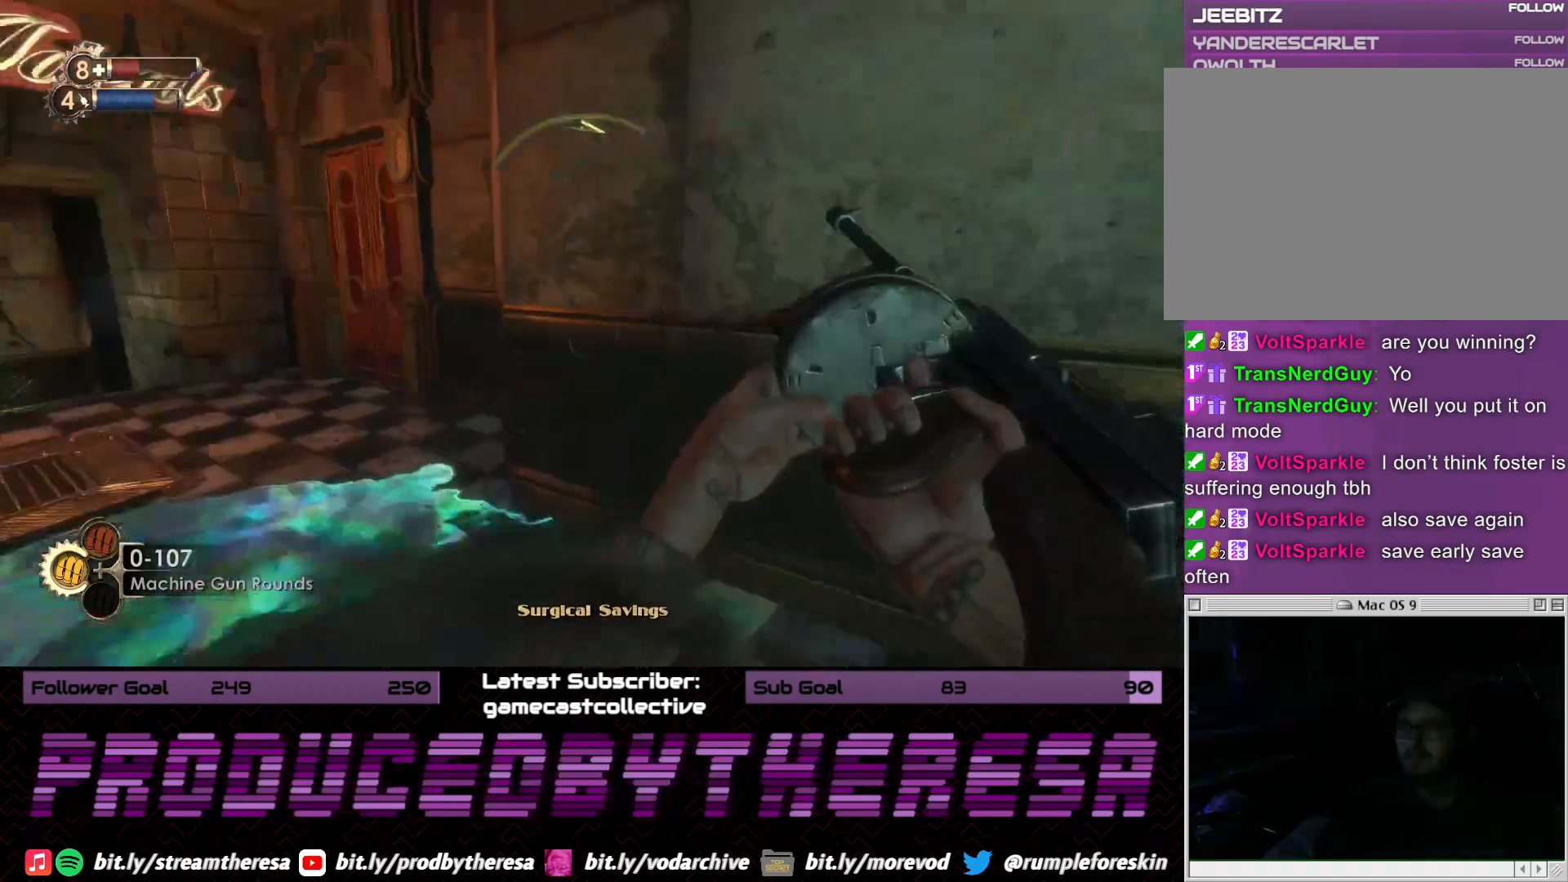
{"dt_ms": 500, "buttons": [], "left_stick": "up-left", "right_stick": "right", "events": [[117, "left_stick", "up"], [117, "right_stick", "center"], [350, "right_stick", "right"], [417, "left_stick", "up-left"]]}
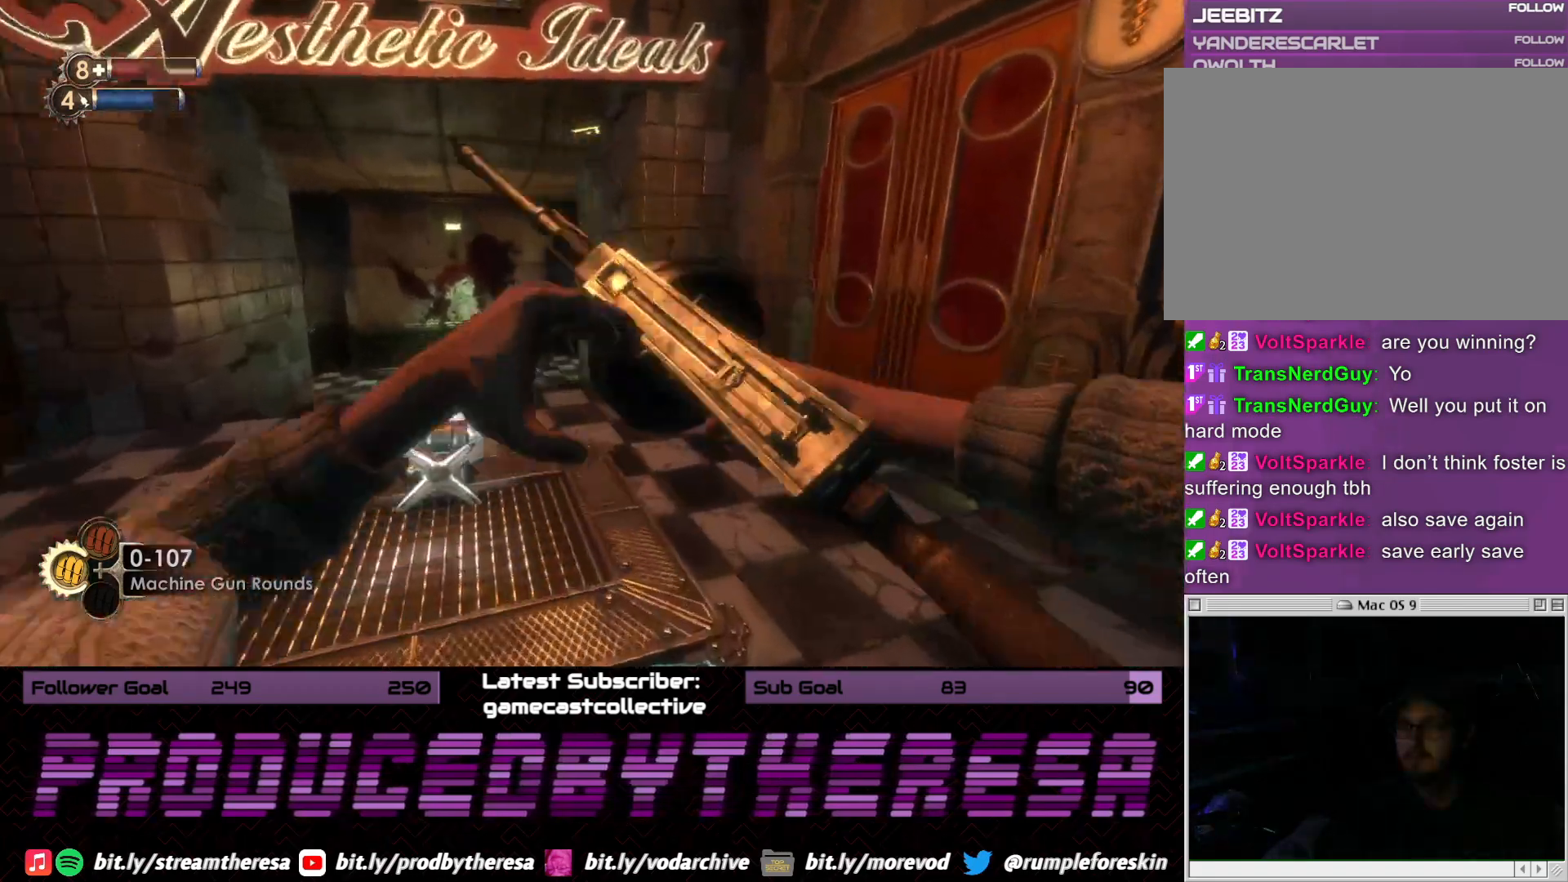
{"dt_ms": 500, "buttons": [], "left_stick": "down-left", "right_stick": "right", "events": [[33, "left_stick", "left"], [150, "left_stick", "down-left"]]}
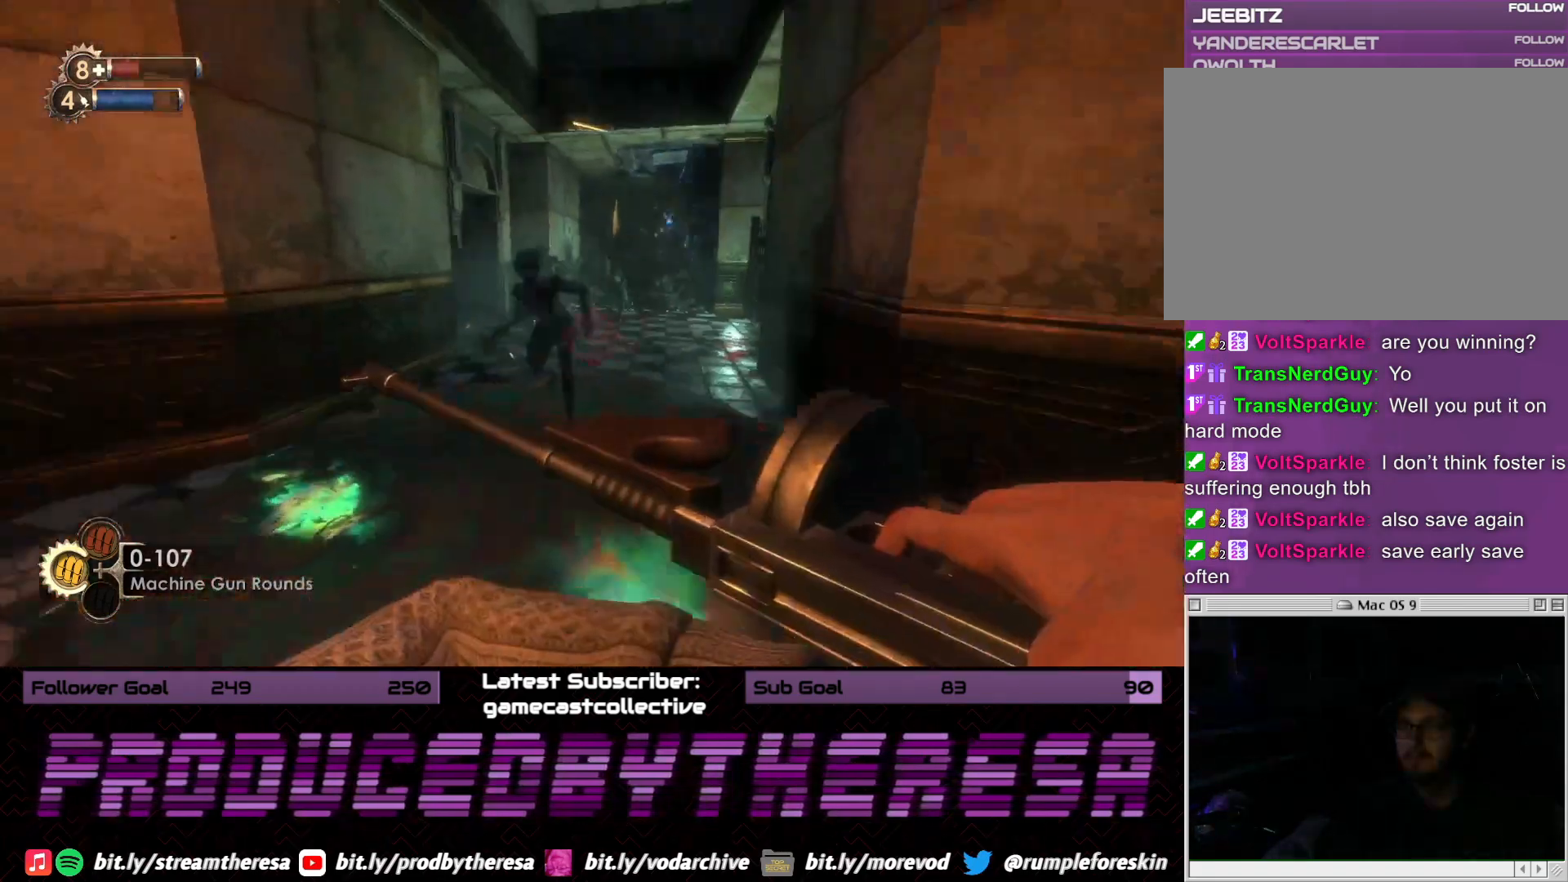
{"dt_ms": 500, "buttons": ["L2"], "left_stick": "down", "right_stick": "center", "events": [[67, "right_stick", "center"], [150, "right_stick", "up-right"], [267, "right_stick", "center"], [383, "L2", "down"], [417, "left_stick", "down"]]}
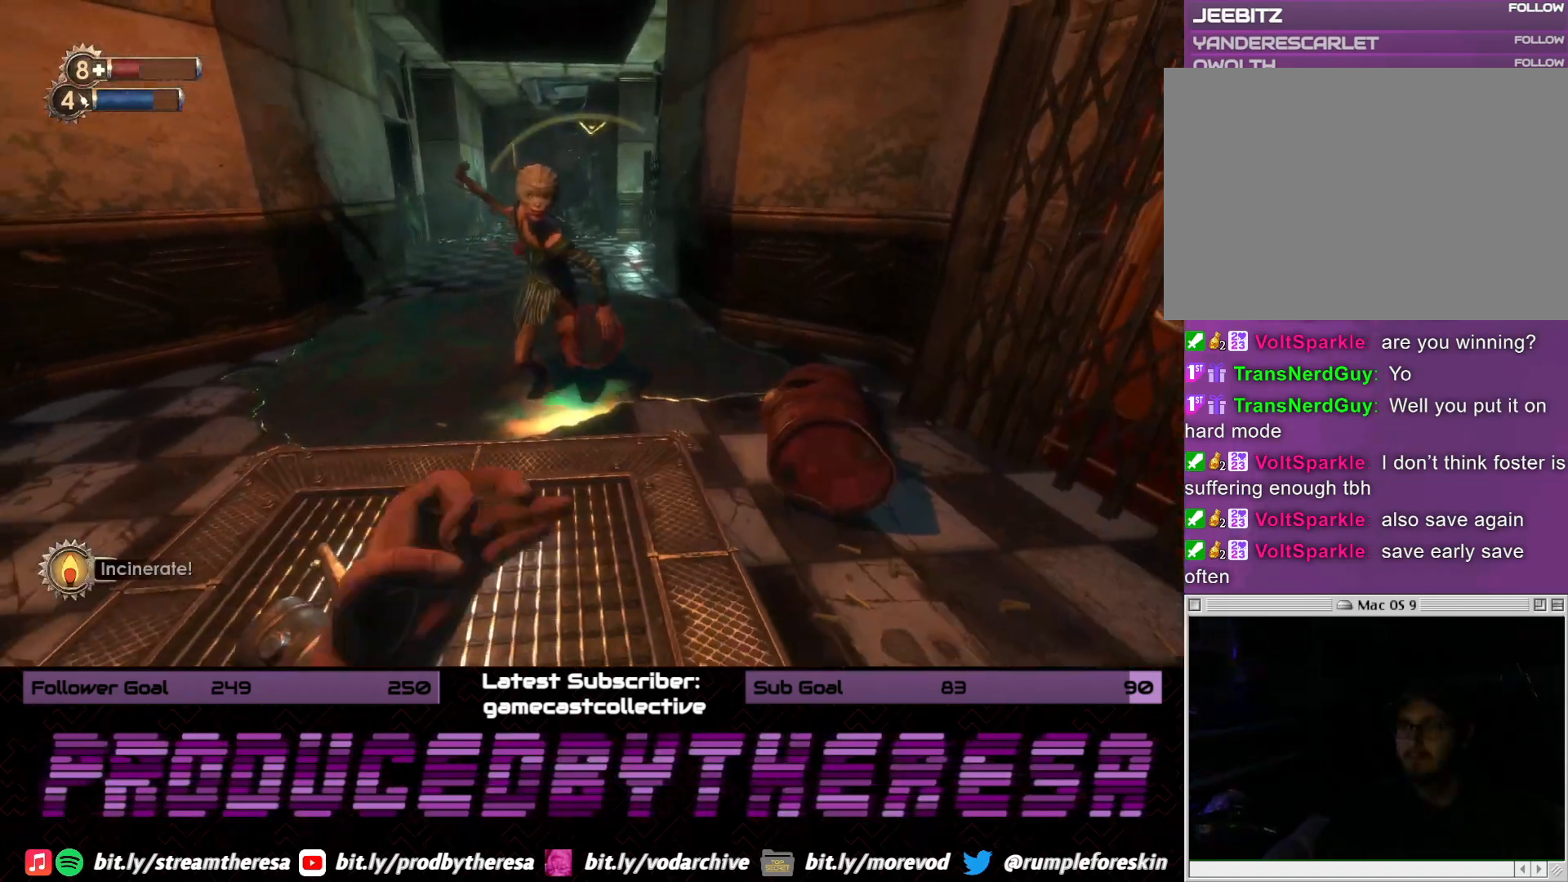
{"dt_ms": 500, "buttons": ["L2"], "left_stick": "down", "right_stick": "down", "events": [[417, "right_stick", "down"]]}
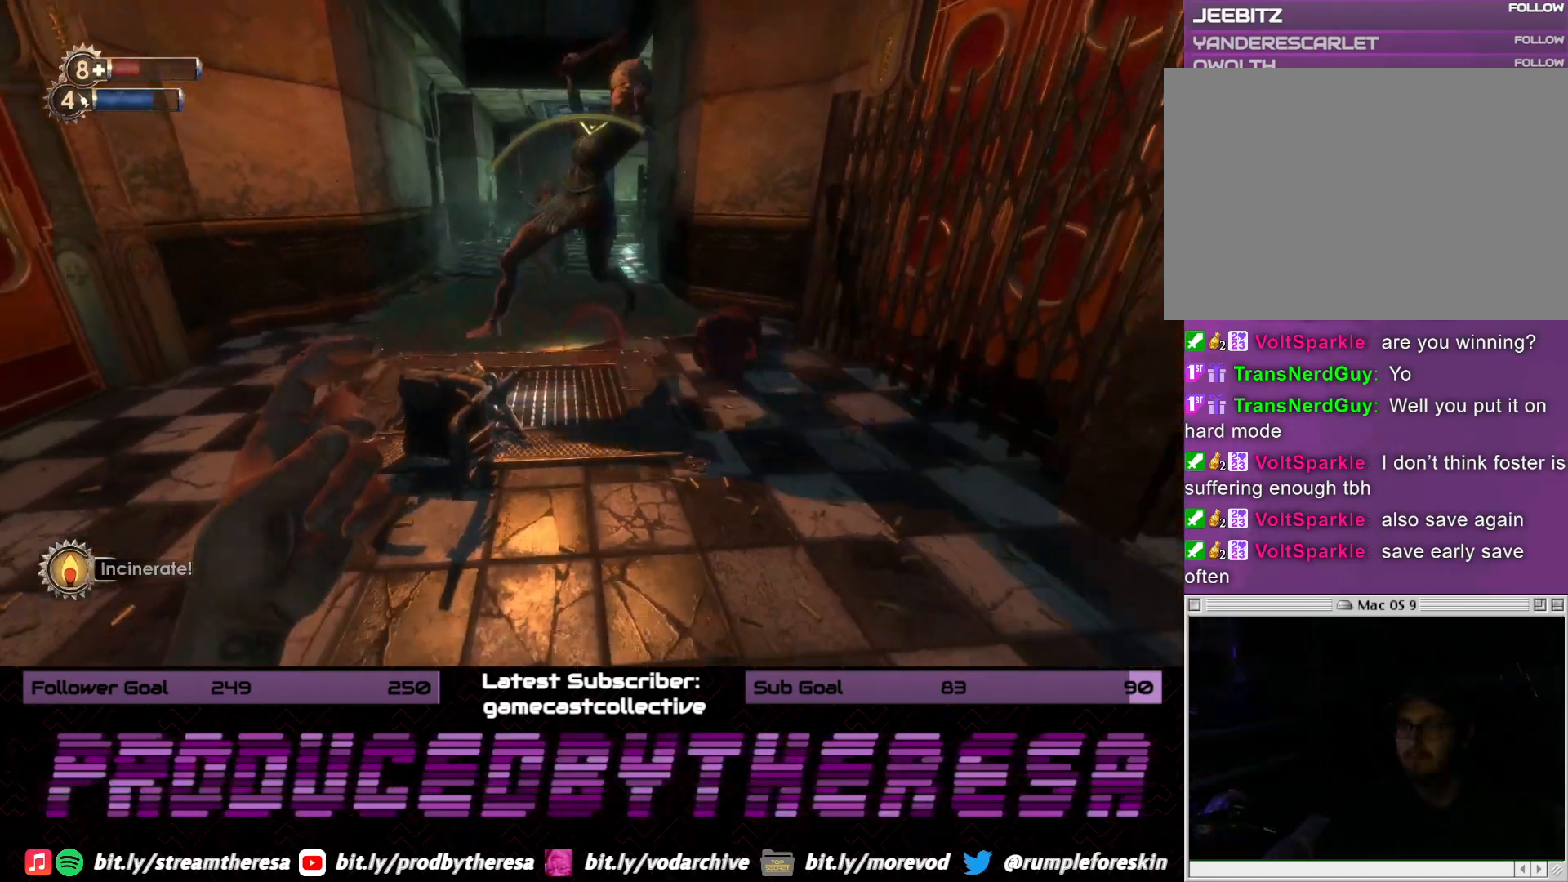
{"dt_ms": 500, "buttons": [], "left_stick": "left", "right_stick": "down", "events": [[50, "L2", "up"], [100, "right_stick", "center"], [200, "left_stick", "down-left"], [333, "right_stick", "down-left"], [450, "left_stick", "left"], [483, "right_stick", "down"]]}
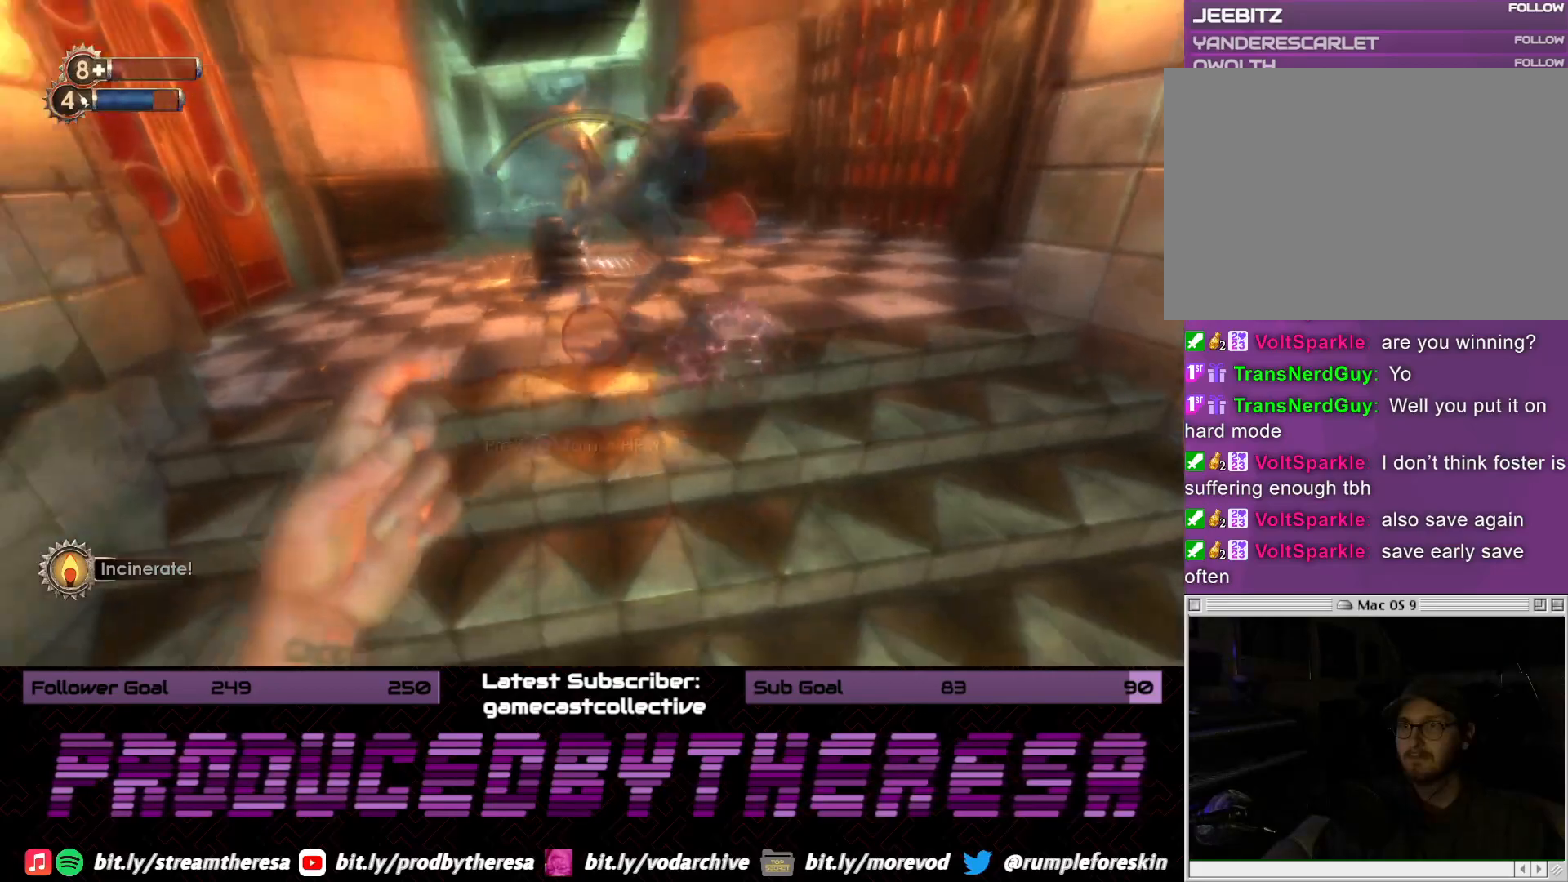
{"dt_ms": 1000, "buttons": [], "left_stick": "down-right", "right_stick": "down-right", "events": [[83, "left_stick", "up"], [133, "right_stick", "center"], [317, "L2", "down"], [350, "right_stick", "up"], [383, "left_stick", "down"], [450, "L2", "up"], [450, "right_stick", "center"], [867, "right_stick", "down-right"], [950, "left_stick", "down-right"]]}
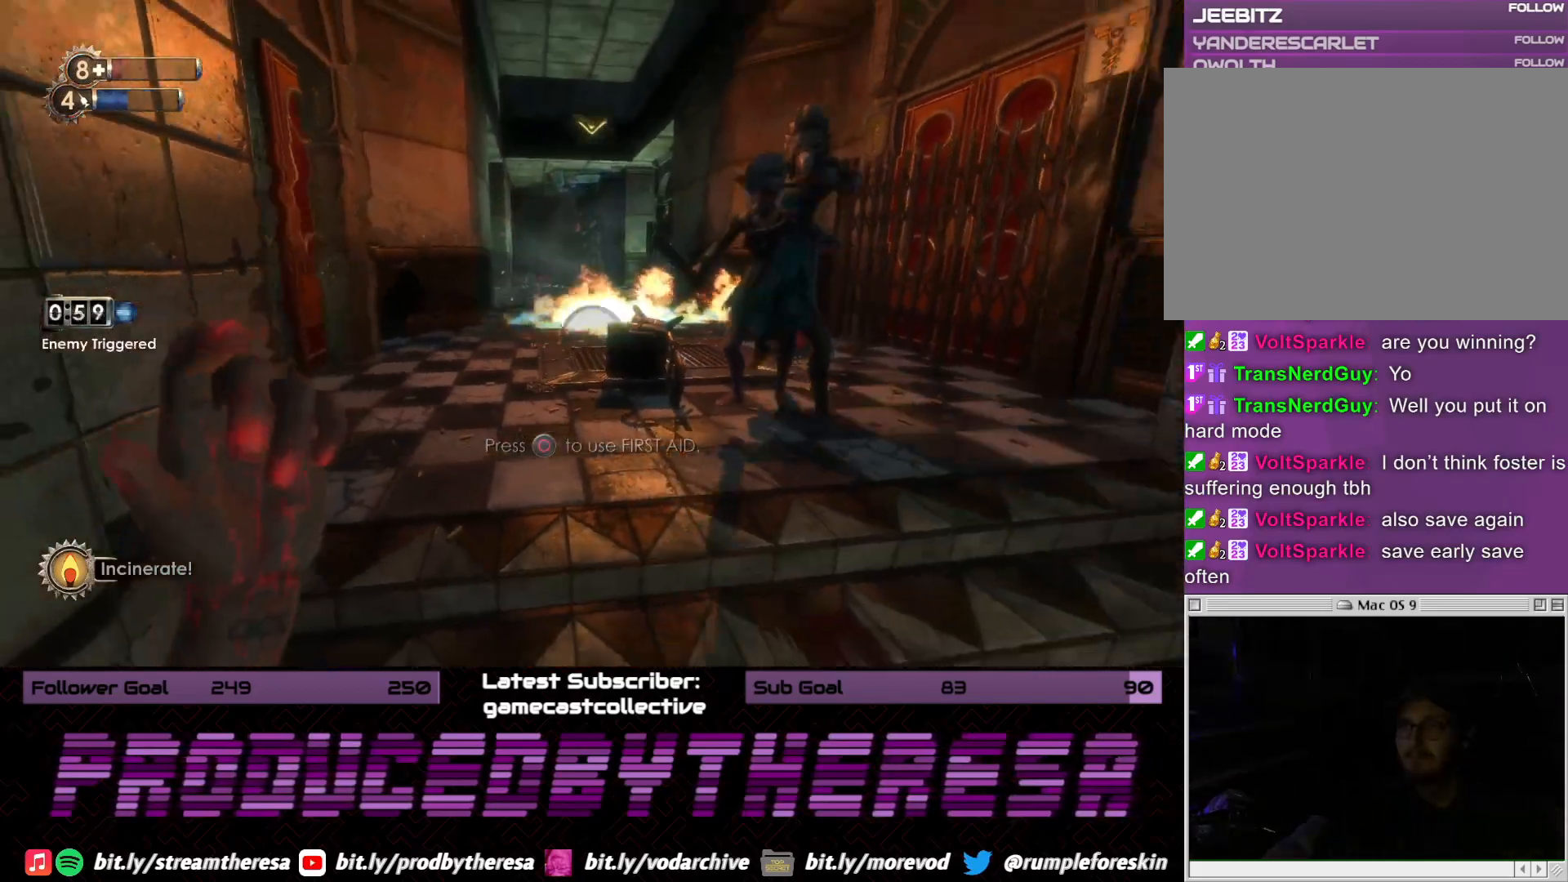
{"dt_ms": 500, "buttons": [], "left_stick": "down-left", "right_stick": "right", "events": [[233, "left_stick", "down"], [333, "right_stick", "right"], [500, "left_stick", "down-left"]]}
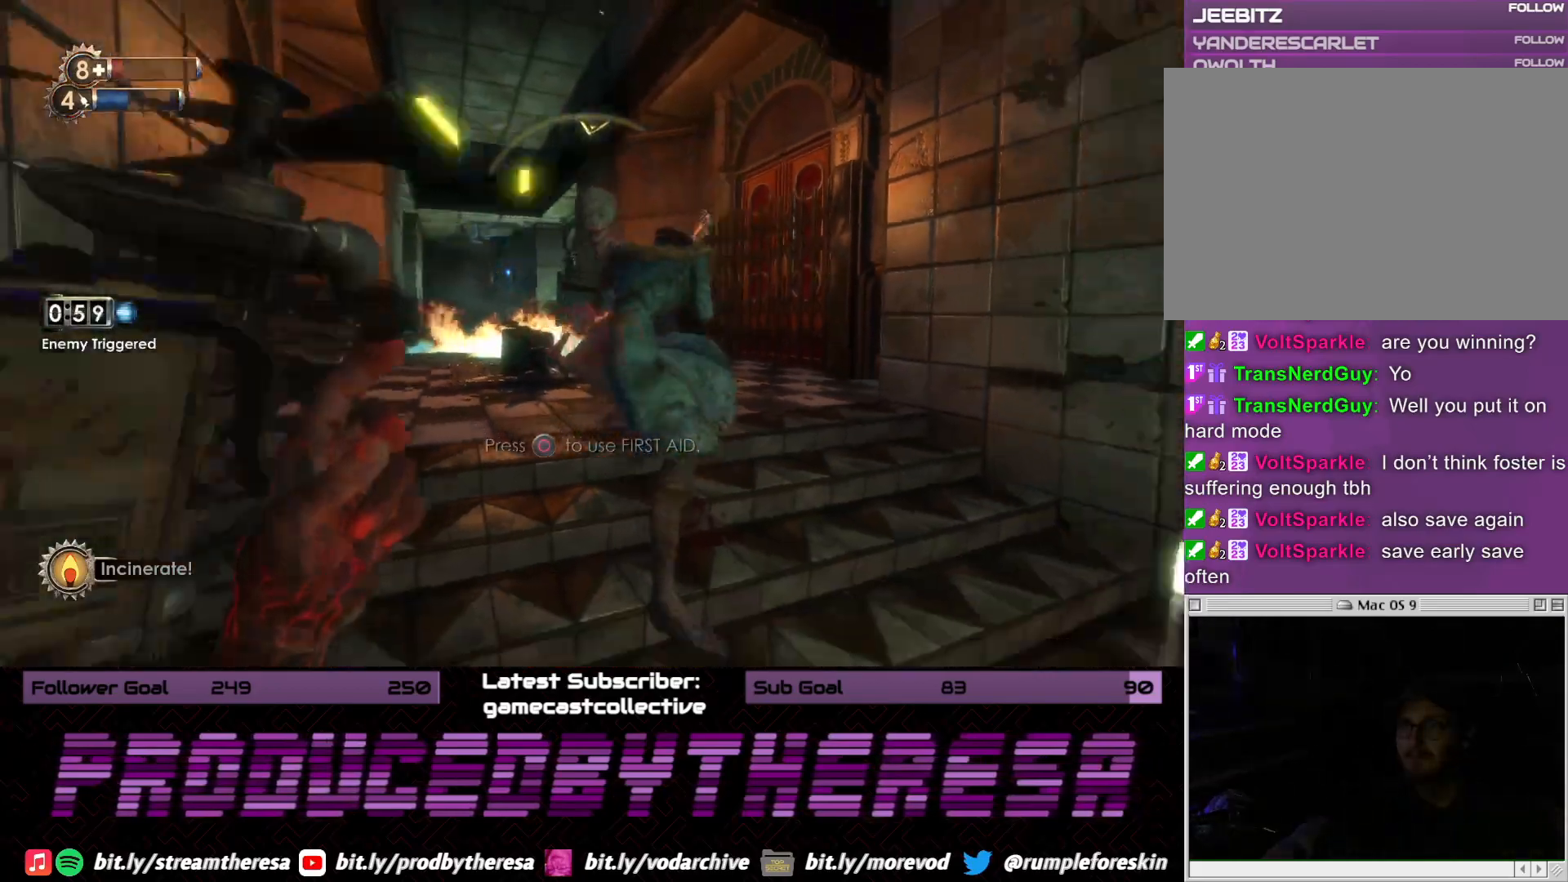
{"dt_ms": 500, "buttons": [], "left_stick": "down", "right_stick": "down", "events": [[233, "R2", "down"], [267, "left_stick", "down"], [283, "right_stick", "center"], [400, "right_stick", "down-right"], [467, "R2", "up"], [467, "right_stick", "down"]]}
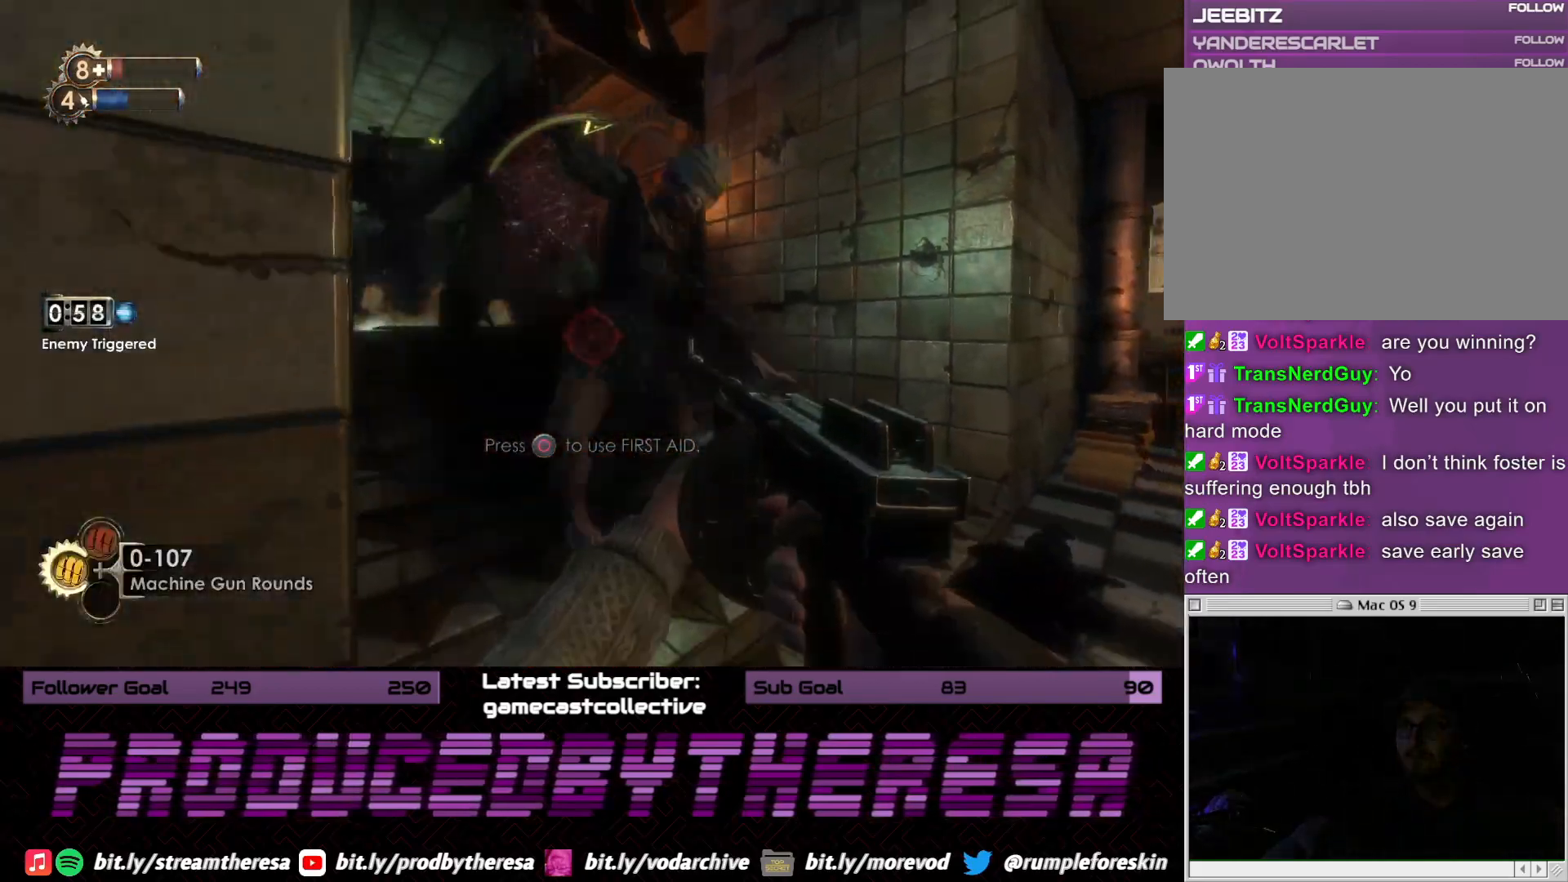
{"dt_ms": 1000, "buttons": [], "left_stick": "up-left", "right_stick": "left", "events": [[150, "R2", "down"], [167, "right_stick", "center"], [350, "right_stick", "right"], [383, "R2", "up"], [500, "left_stick", "down-left"], [700, "right_stick", "left"], [767, "left_stick", "left"], [967, "left_stick", "up-left"]]}
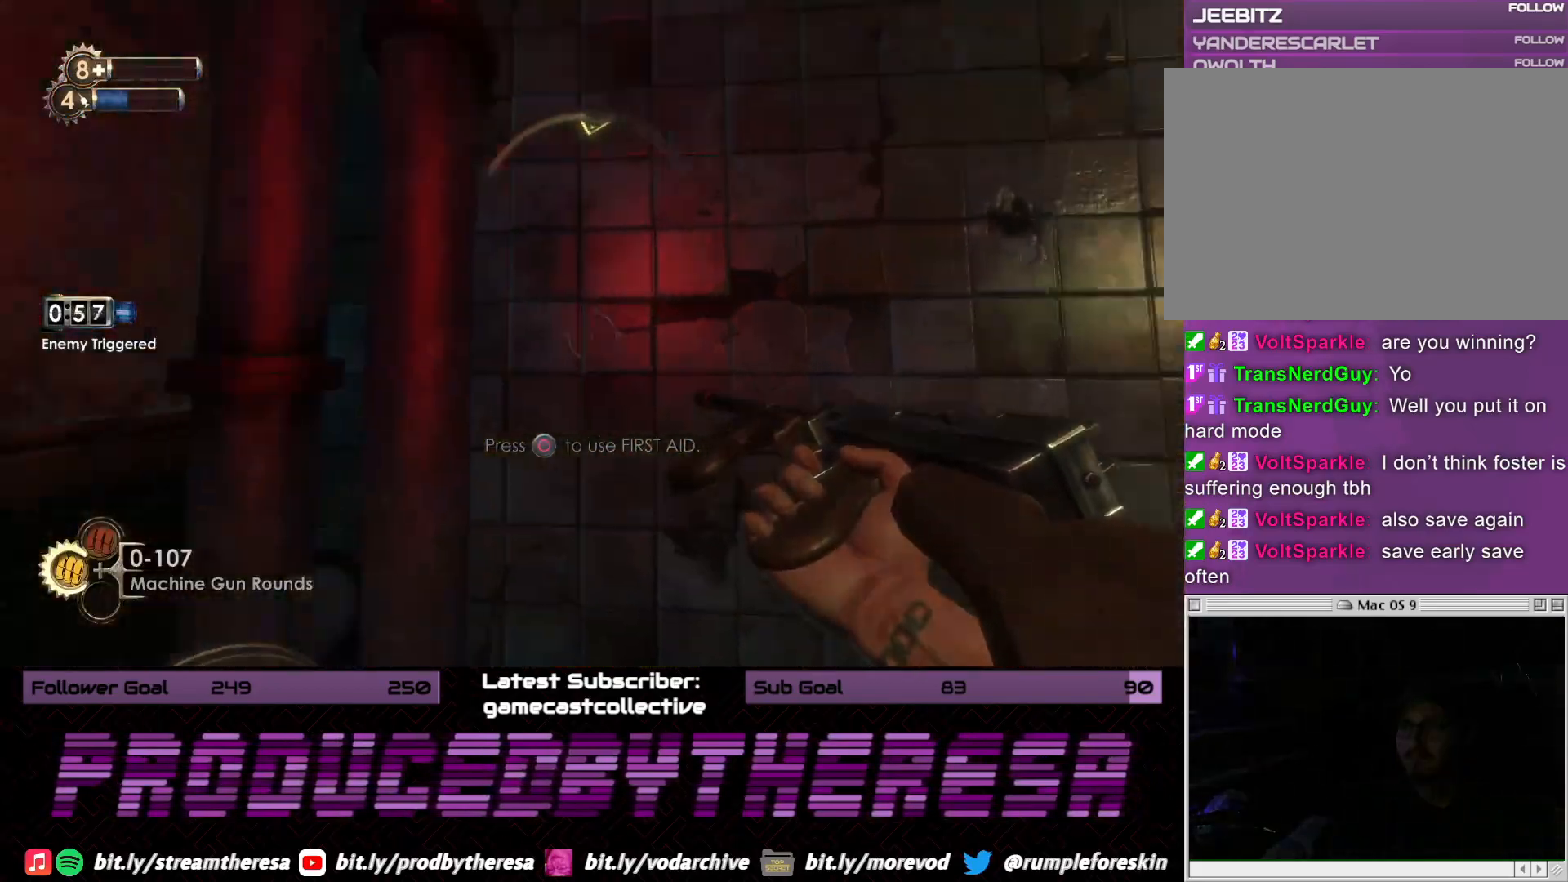
{"dt_ms": 500, "buttons": [], "left_stick": "down-left", "right_stick": "right", "events": [[117, "right_stick", "center"], [250, "right_stick", "right"], [300, "left_stick", "left"], [450, "left_stick", "down-left"]]}